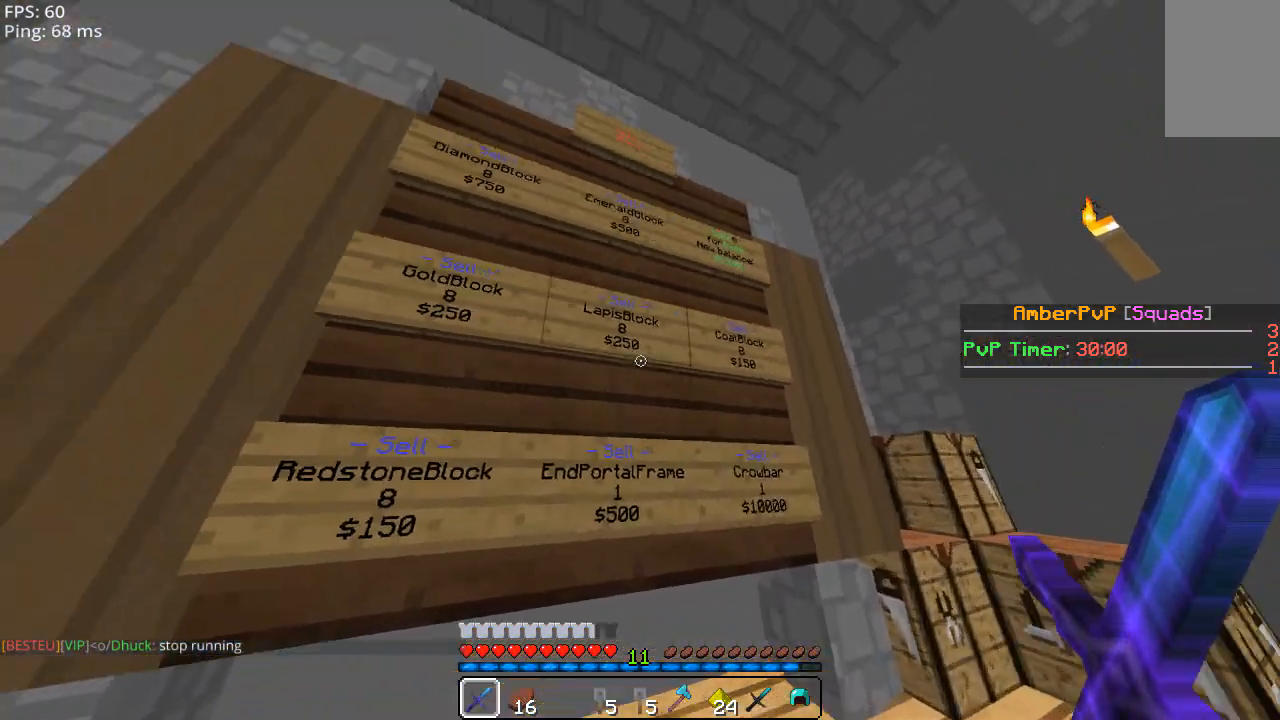
Gameplay with keyboard and mouse; each line is a JSON object with the keys and mouse buttons held at the frame after it. "events" lists presses ("down") and releases ("up") of "a", "d", "s", "space", "w", "mouse_left" and "mouse_right" between this image and that frame as [ms after this image, input, new state], when the widget could be followed in between. "mouse_left", "mouse_right" = the "left", "right" buttons of the "mouse" list. No other keys are recorded. Fast repeated clicks can show as one long hold. Mouse movement is not recorded.
{"keys": ["w"], "mouse": [], "events": [[100, "mouse_right", "down"], [200, "mouse_right", "up"], [300, "d", "down"], [460, "w", "down"], [500, "d", "up"]]}
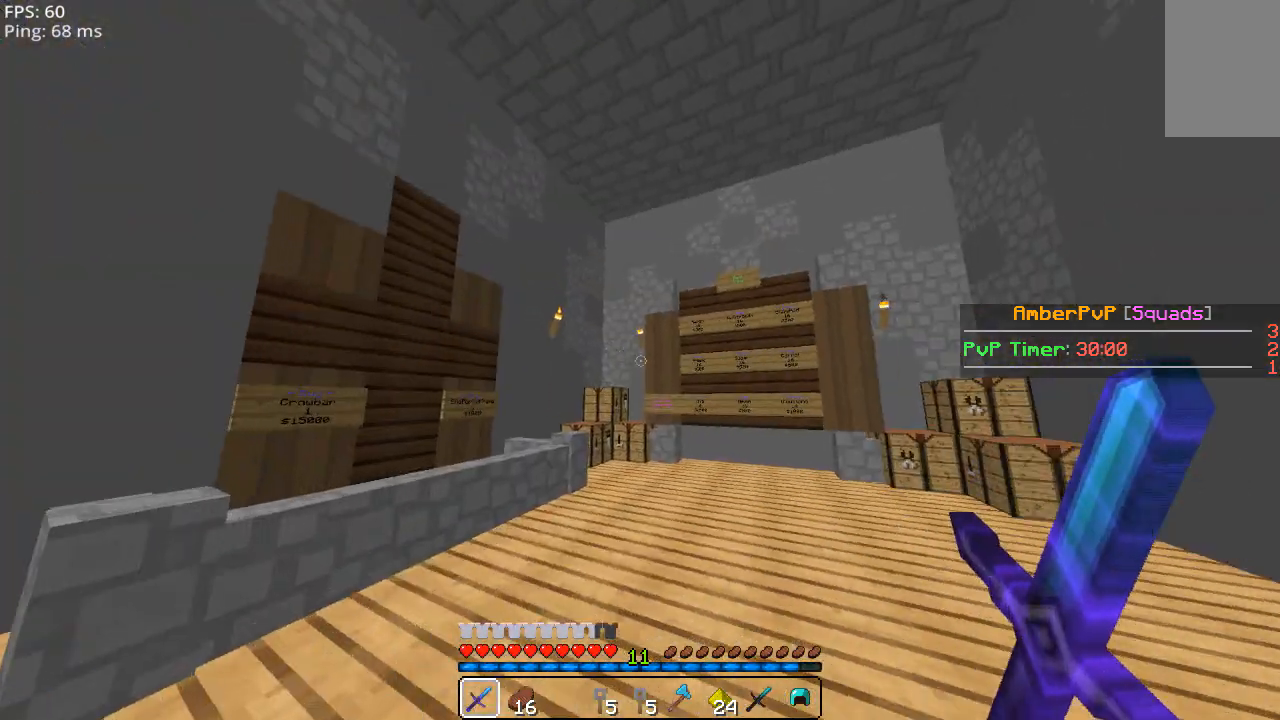
{"keys": ["w"], "mouse": [], "events": []}
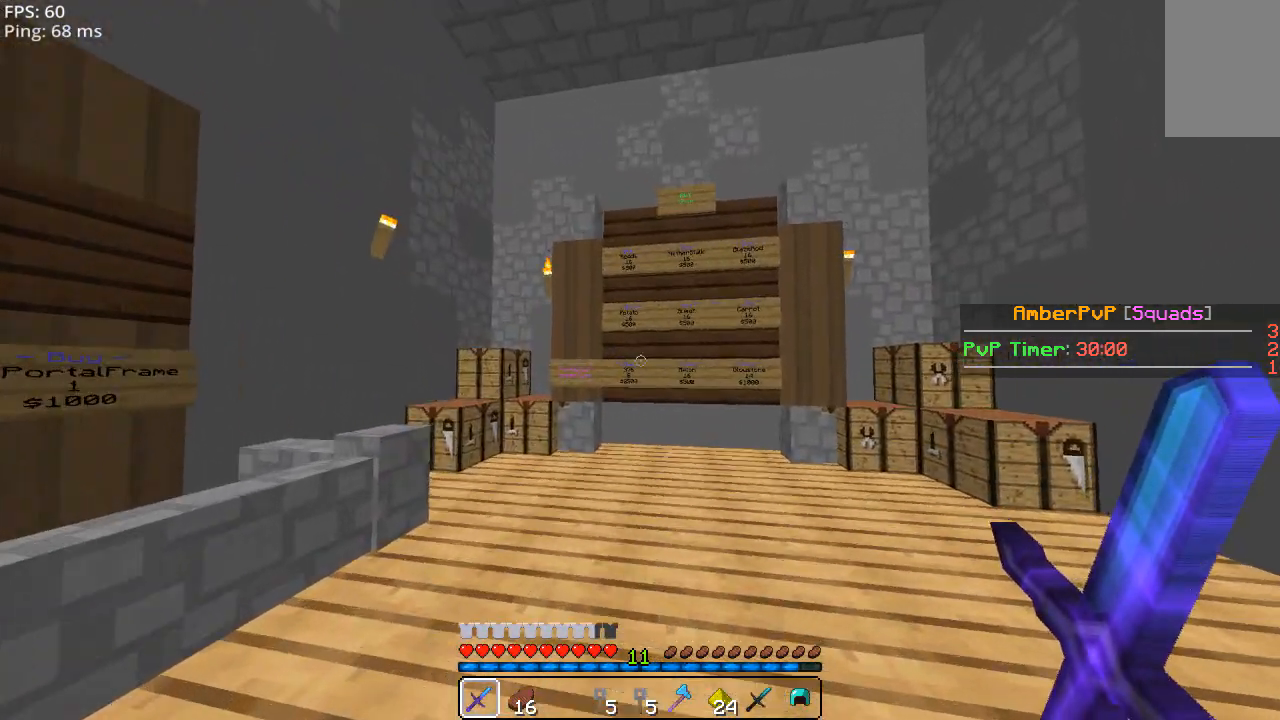
{"keys": [], "mouse": [], "events": [[460, "w", "up"]]}
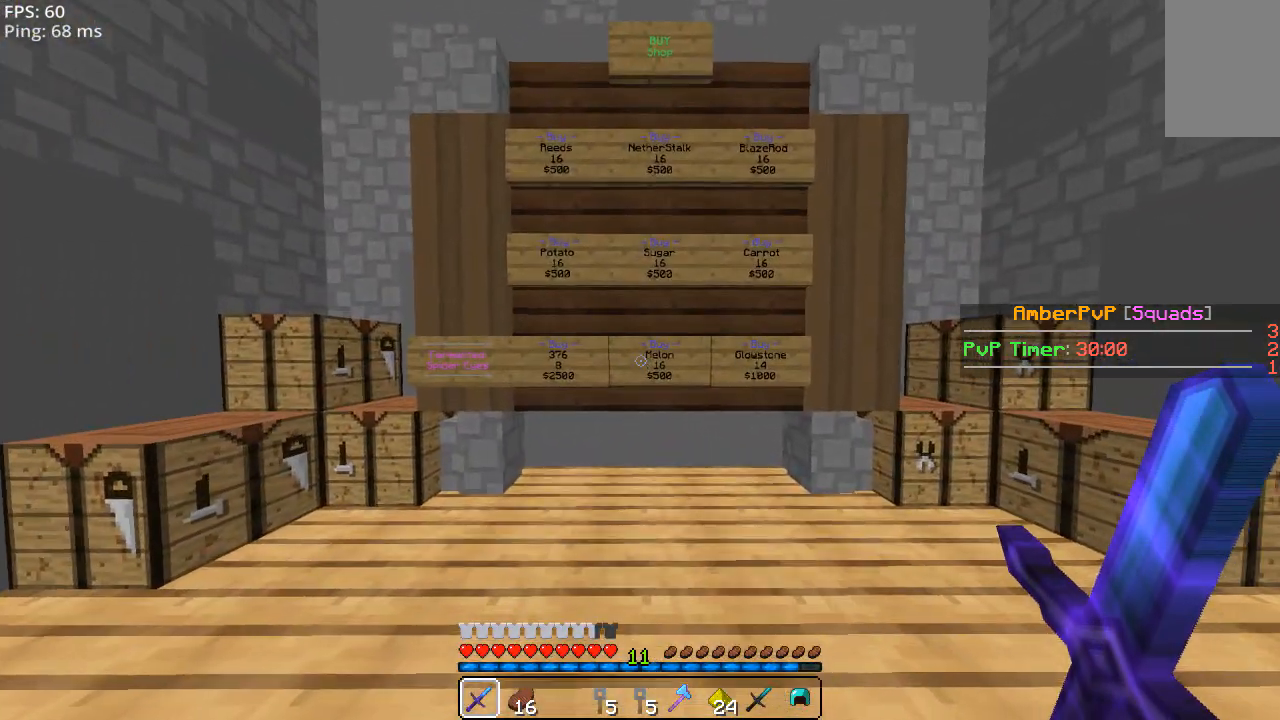
{"keys": ["a"], "mouse": [], "events": [[300, "a", "down"]]}
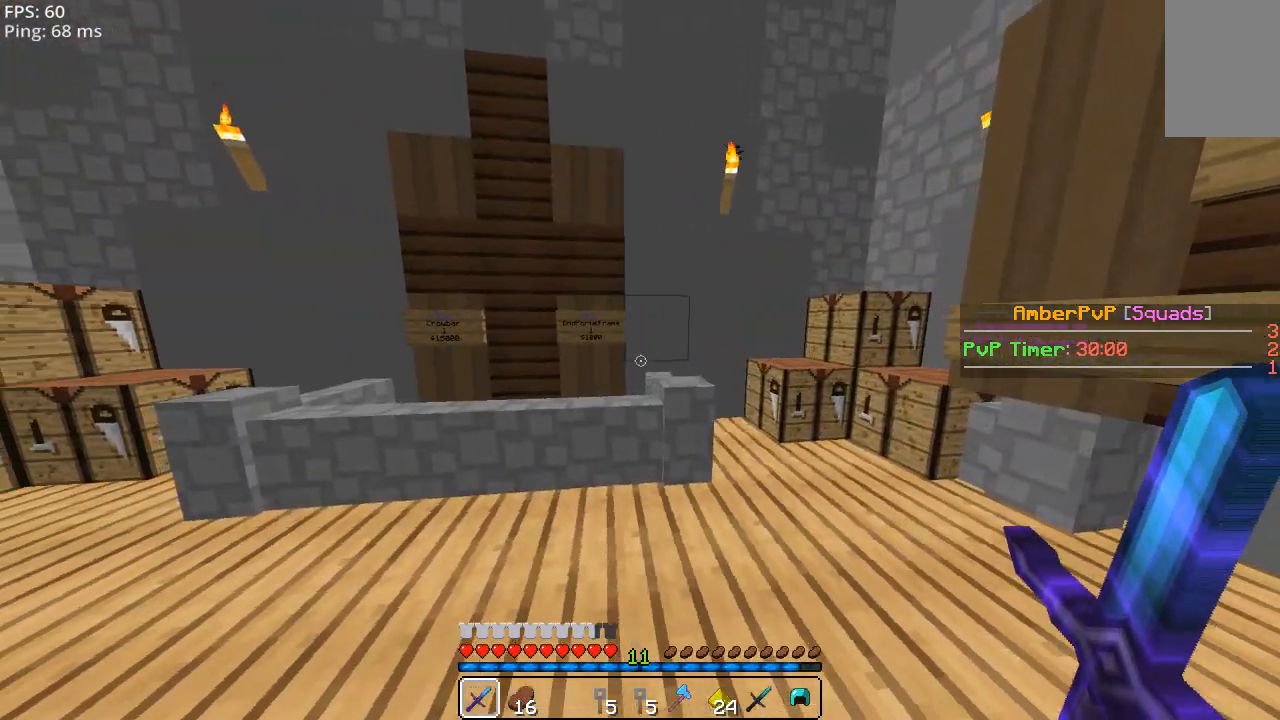
{"keys": [], "mouse": [], "events": [[100, "a", "up"]]}
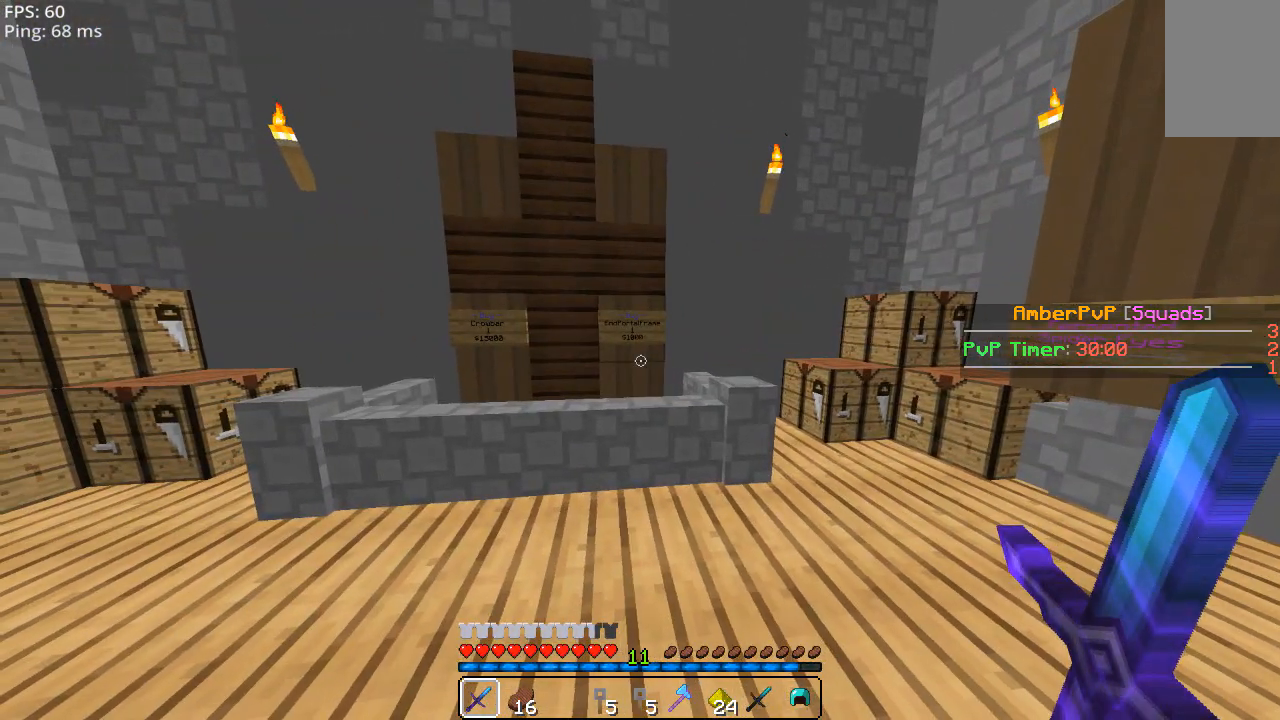
{"keys": ["a", "w"], "mouse": [], "events": [[40, "w", "down"], [240, "a", "down"]]}
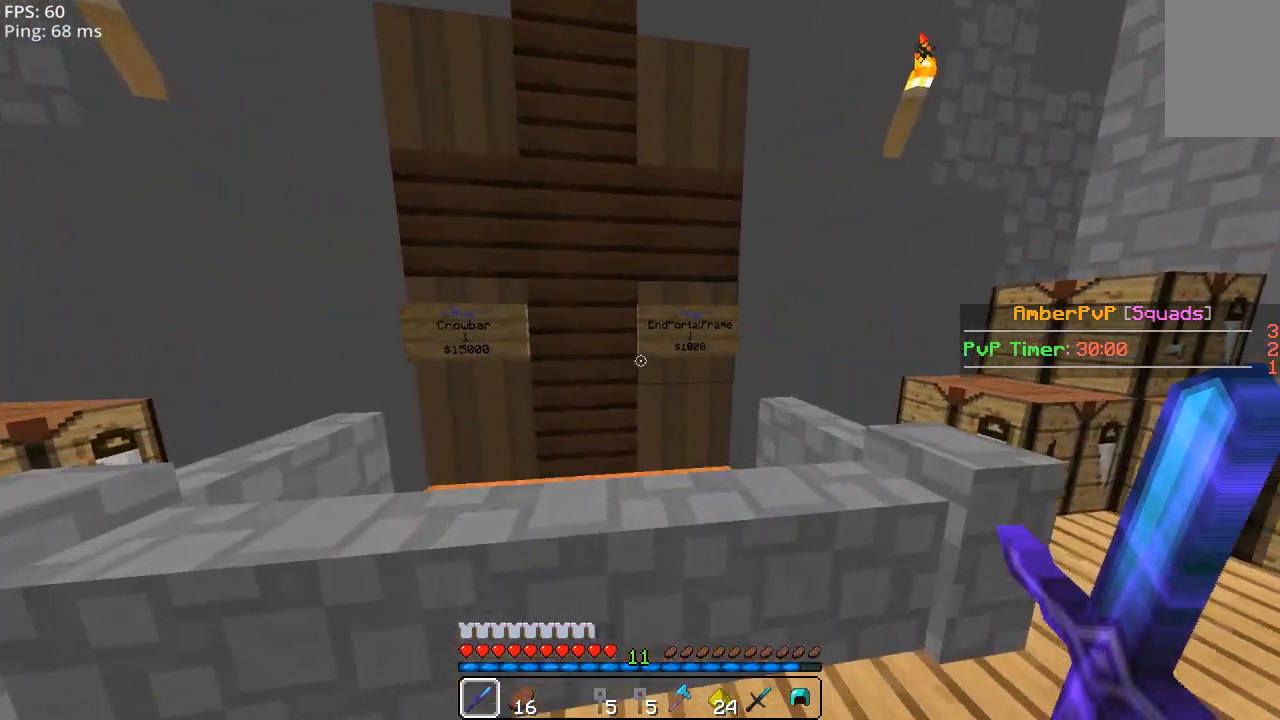
{"keys": [], "mouse": [], "events": [[20, "a", "up"], [60, "w", "up"]]}
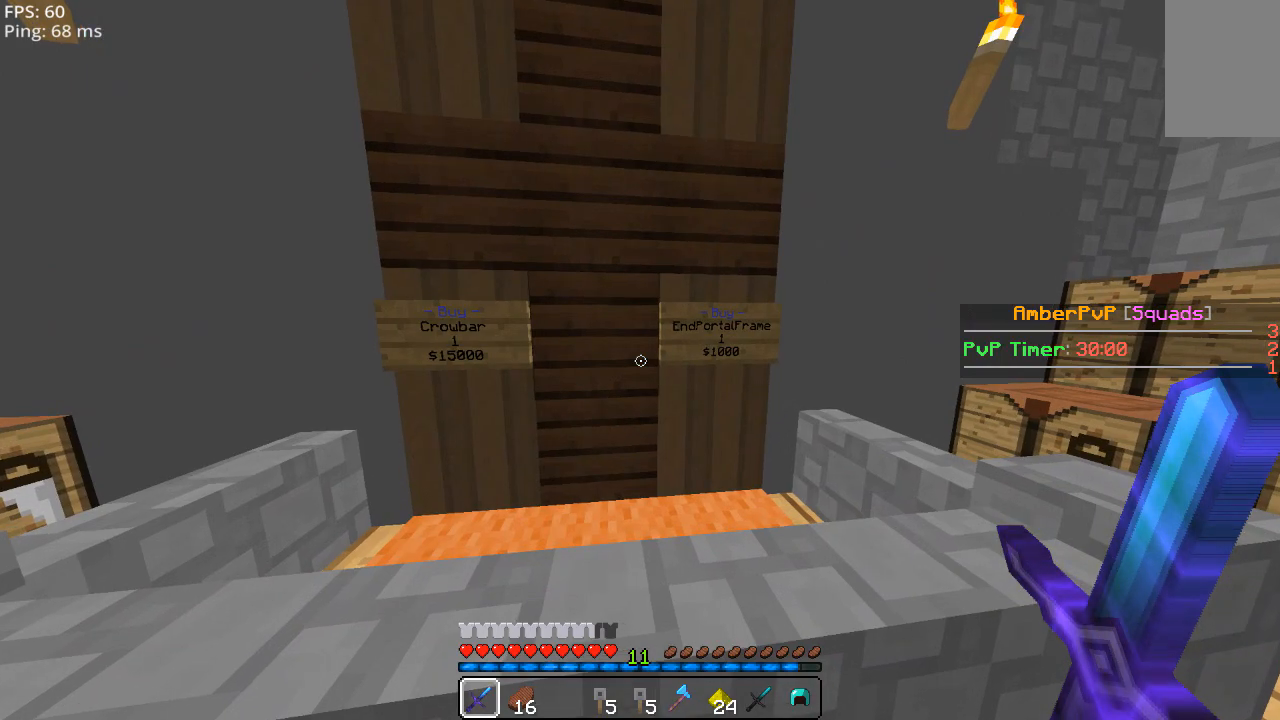
{"keys": [], "mouse": [], "events": []}
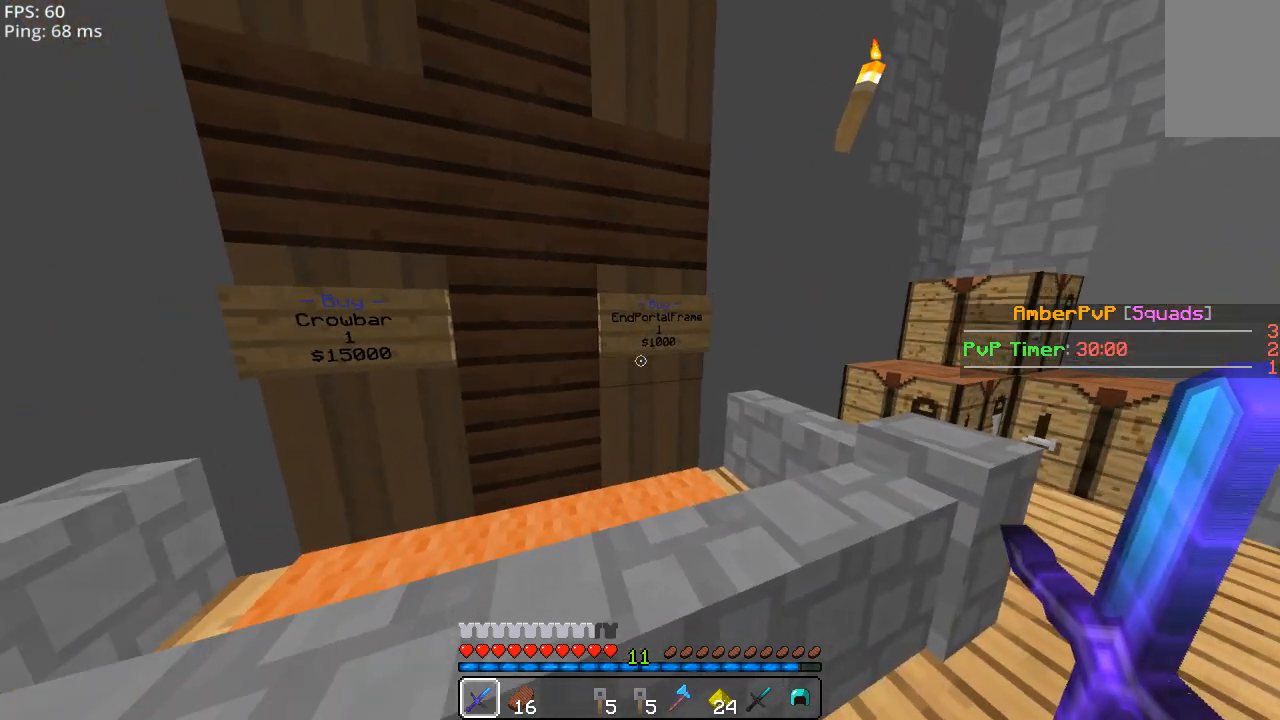
{"keys": [], "mouse": [], "events": [[20, "d", "down"], [220, "d", "up"]]}
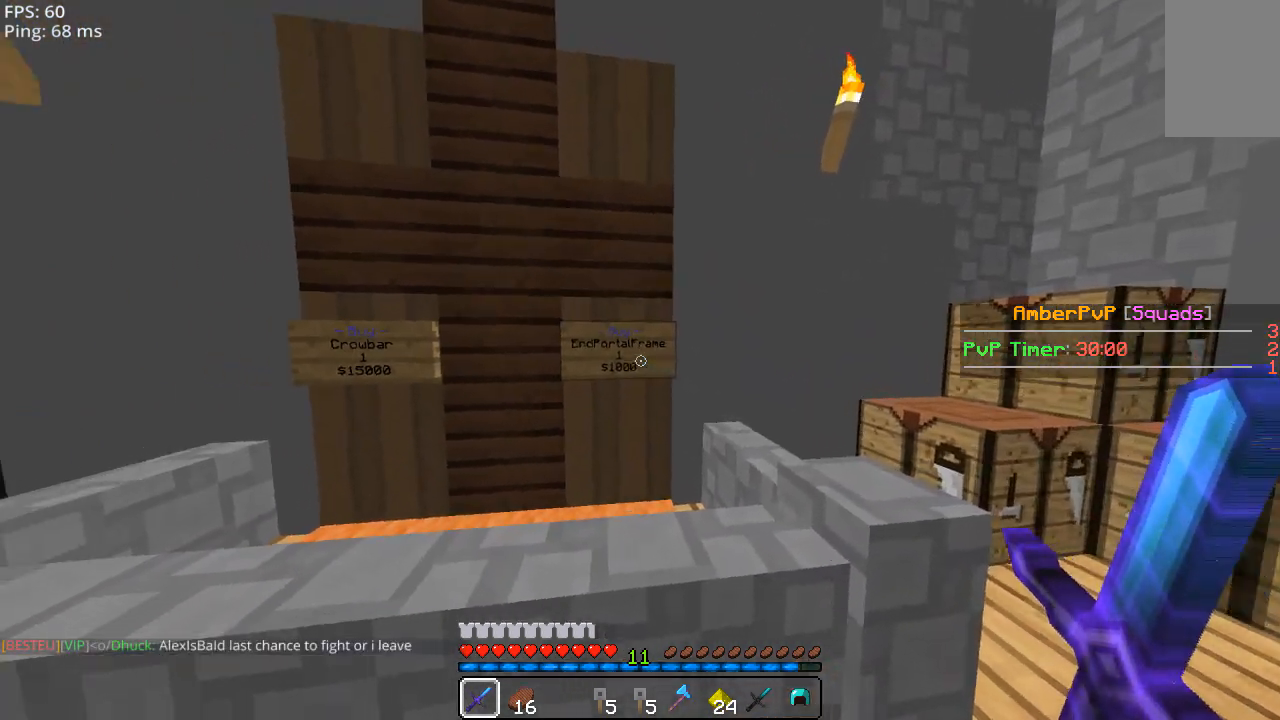
{"keys": [], "mouse": [], "events": []}
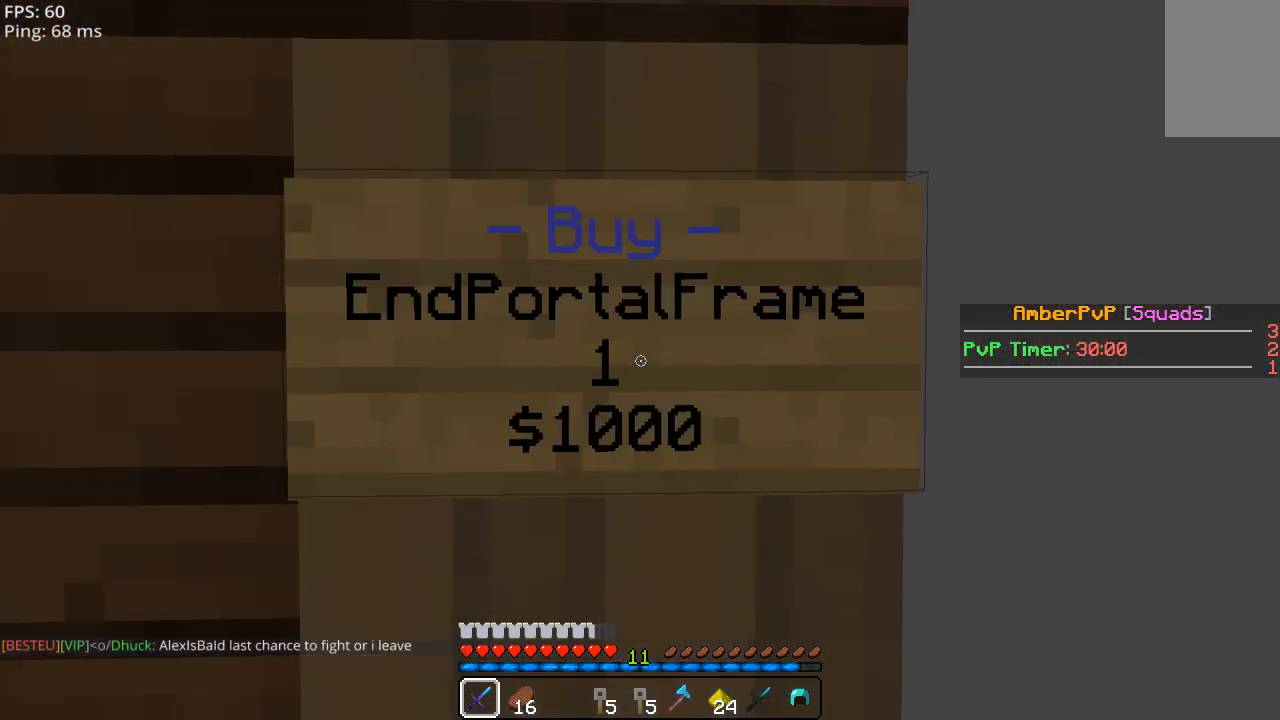
{"keys": [], "mouse": [], "events": []}
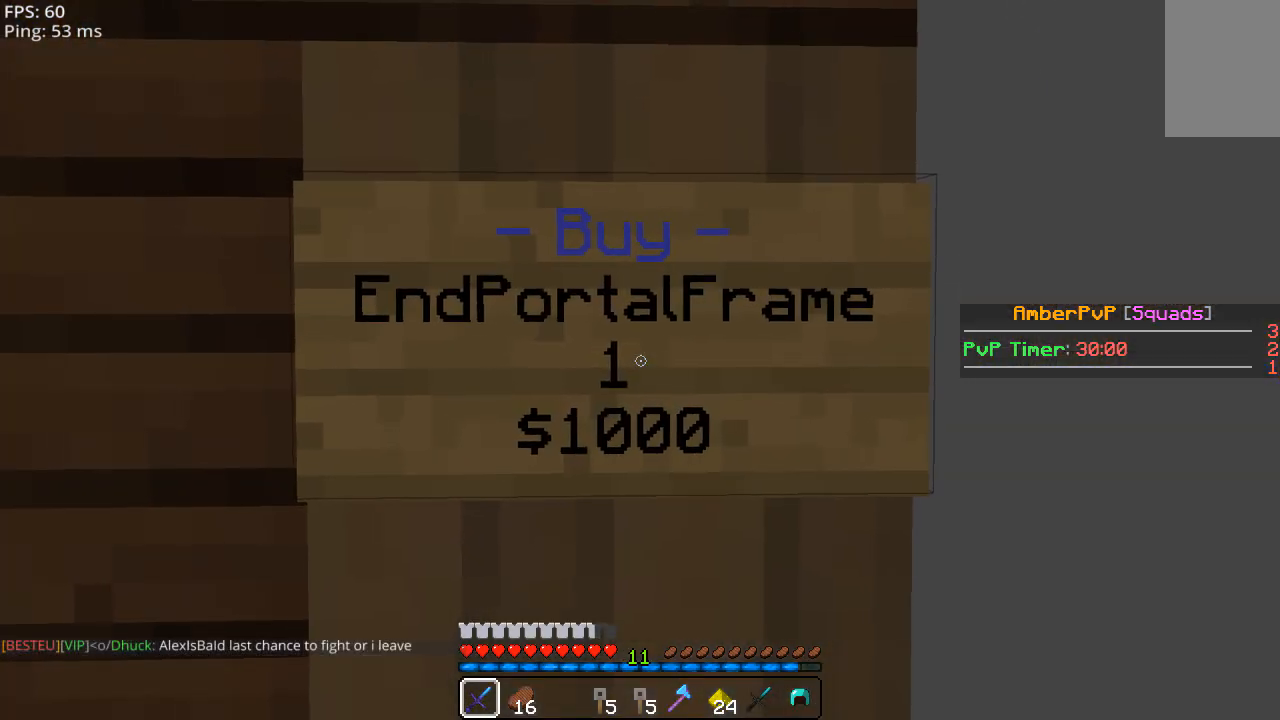
{"keys": [], "mouse": [], "events": []}
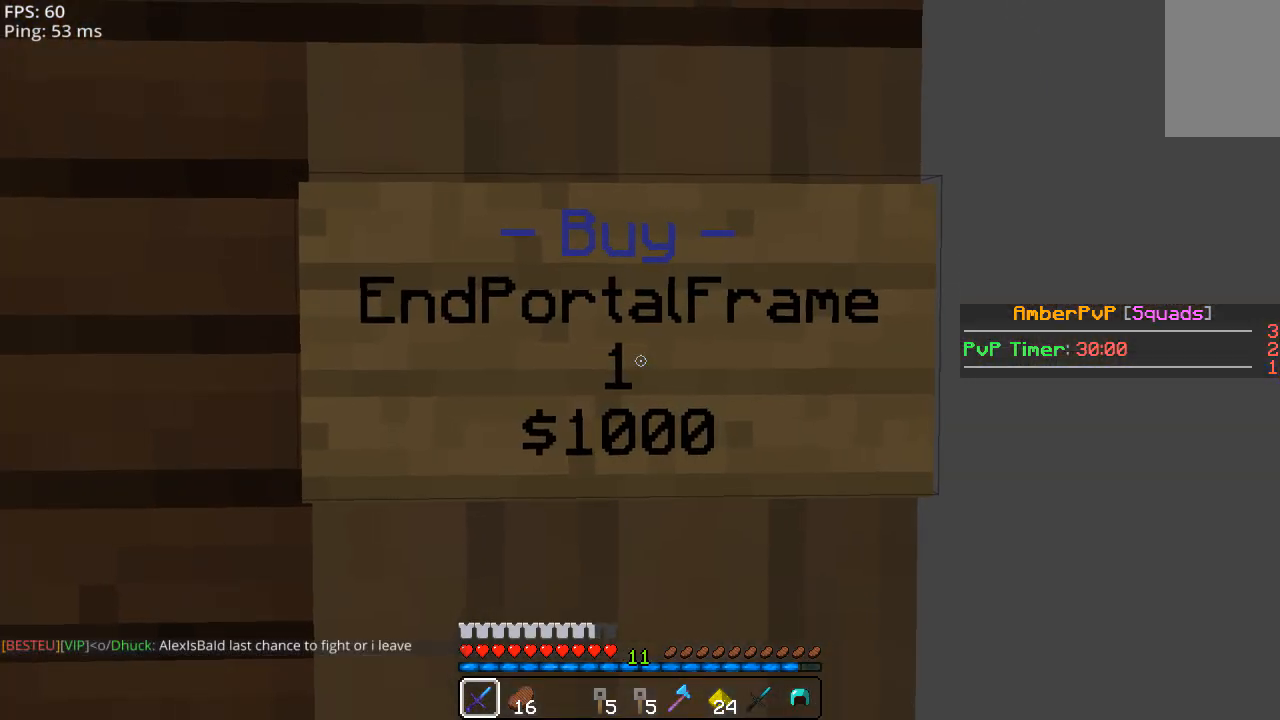
{"keys": ["d", "w"], "mouse": [], "events": [[20, "s", "down"], [140, "d", "down"], [140, "s", "up"], [300, "w", "down"]]}
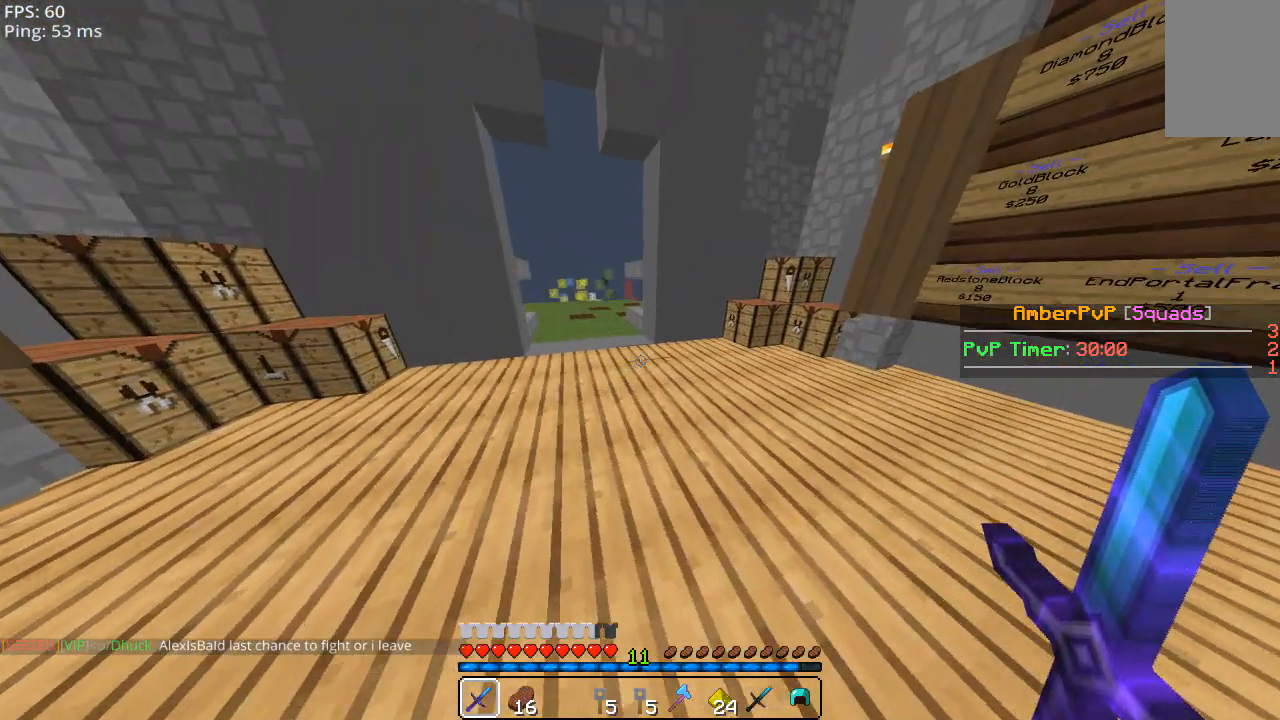
{"keys": ["space", "w"], "mouse": [], "events": [[120, "d", "up"], [240, "space", "down"]]}
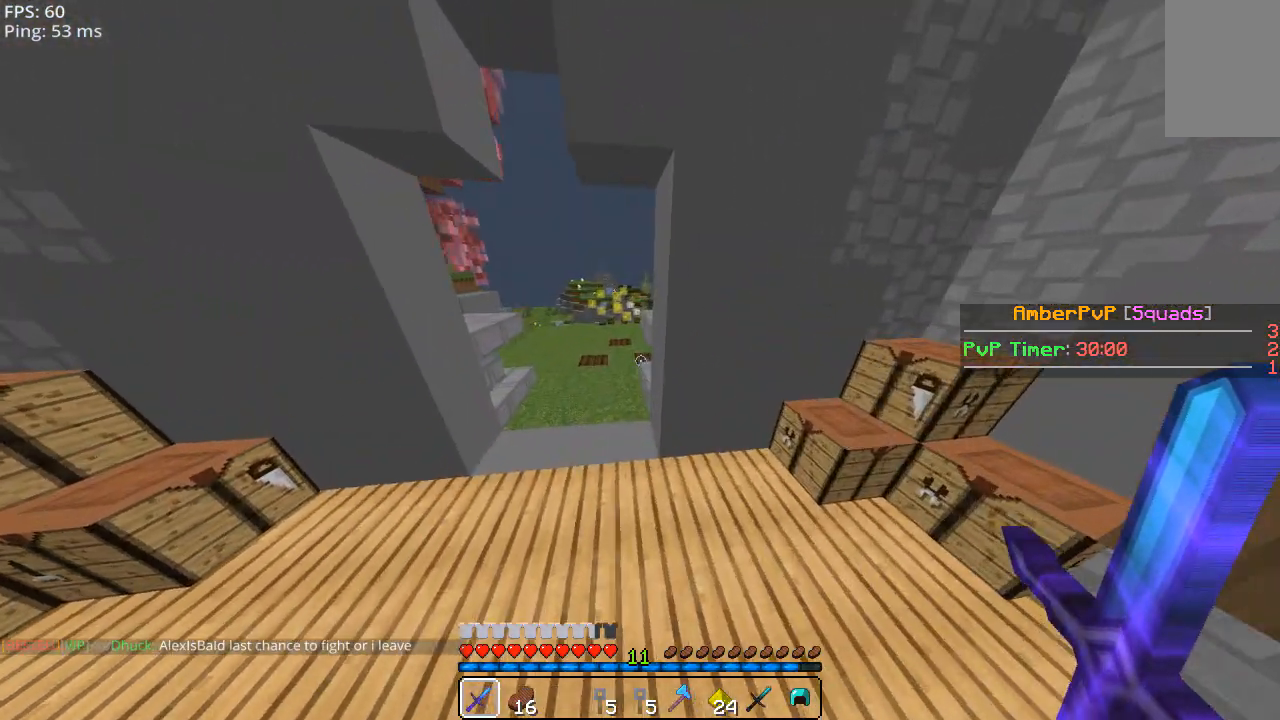
{"keys": ["space", "w"], "mouse": [], "events": [[20, "a", "down"], [500, "a", "up"]]}
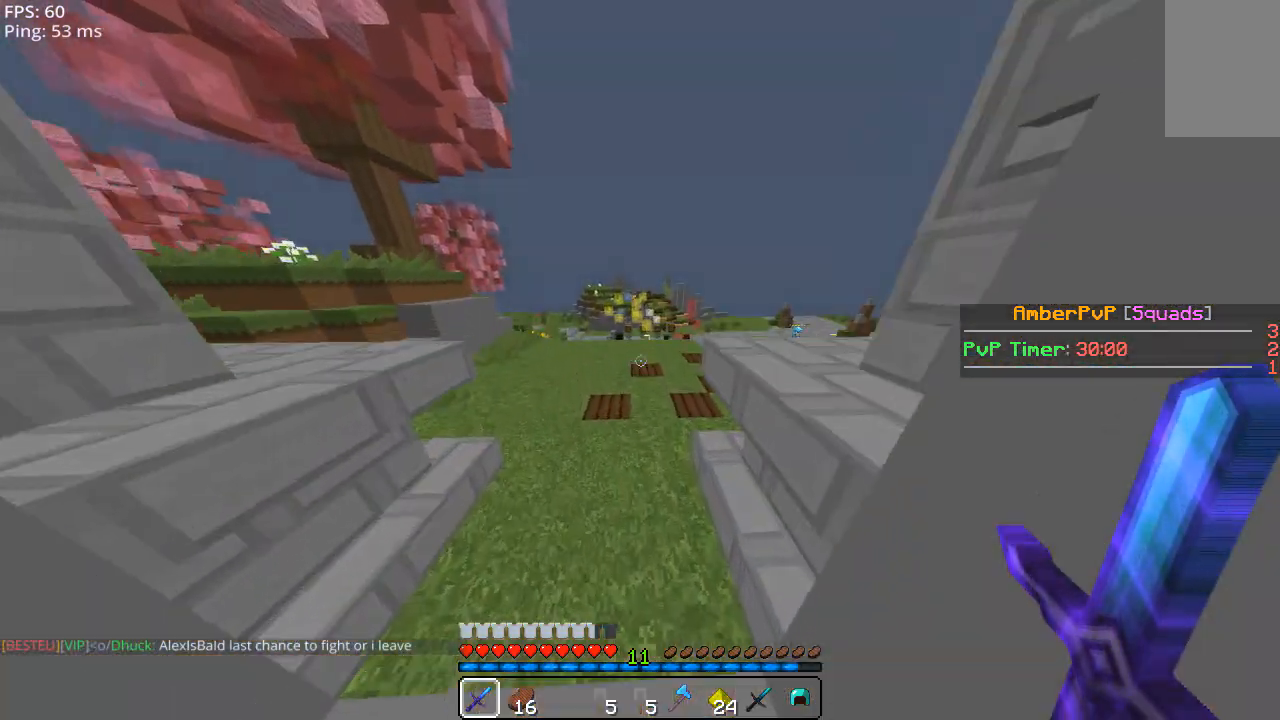
{"keys": ["space", "w"], "mouse": [], "events": []}
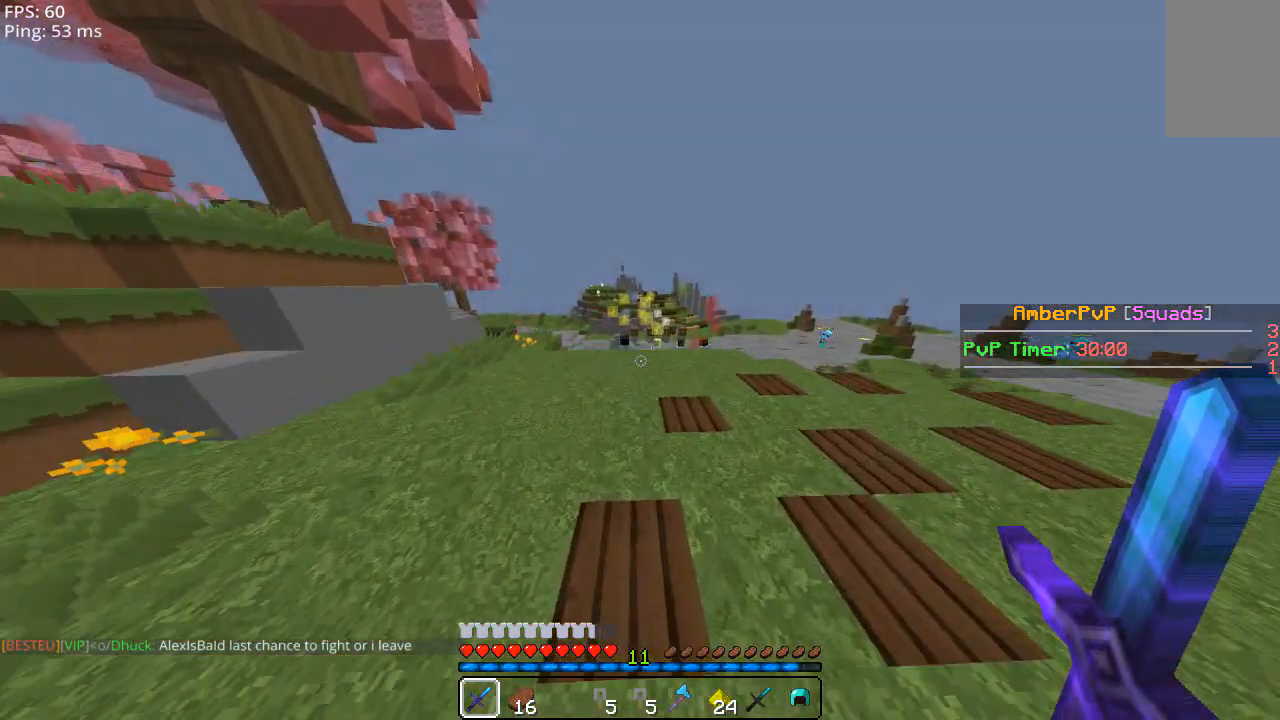
{"keys": ["space", "w"], "mouse": [], "events": []}
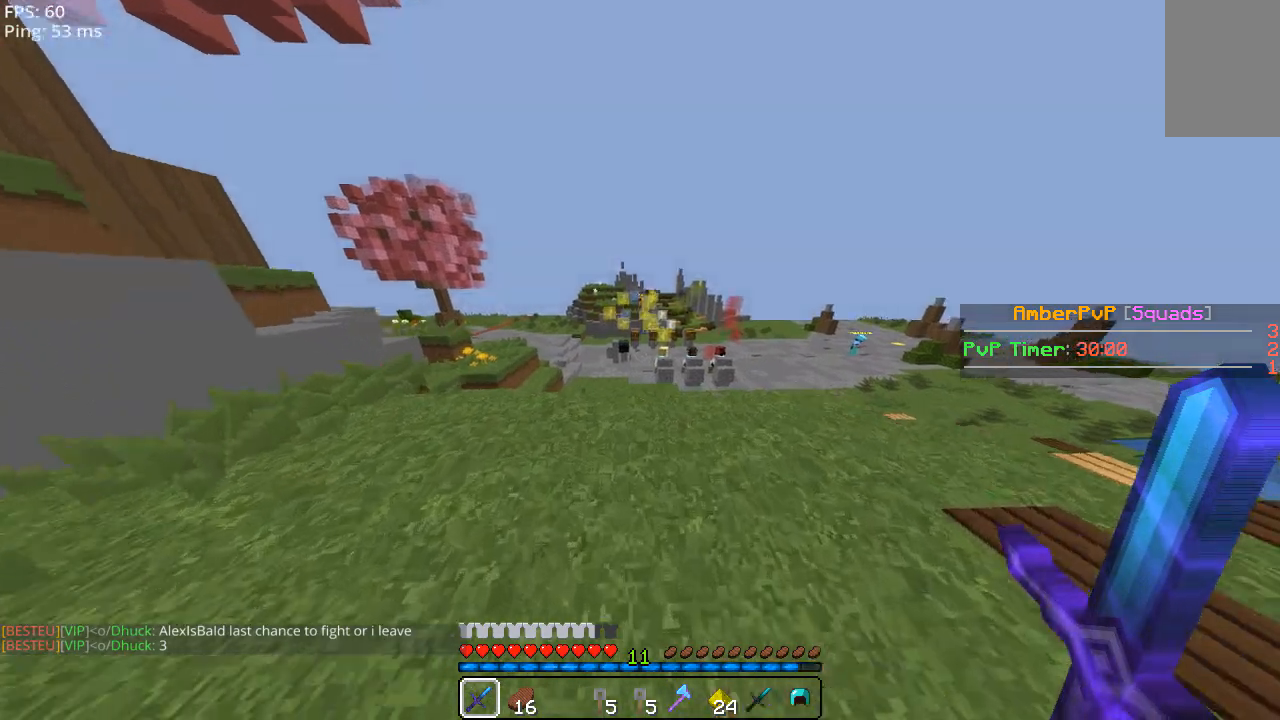
{"keys": ["w"], "mouse": [], "events": [[240, "space", "up"]]}
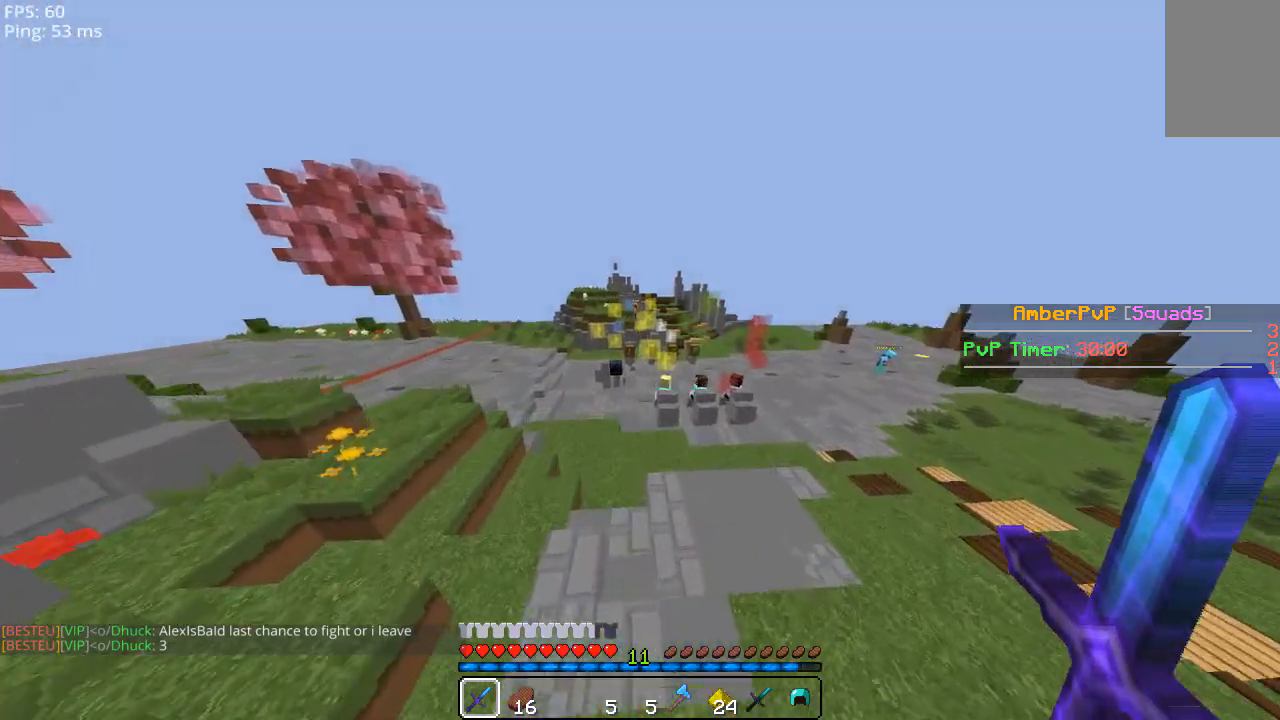
{"keys": ["w"], "mouse": [], "events": []}
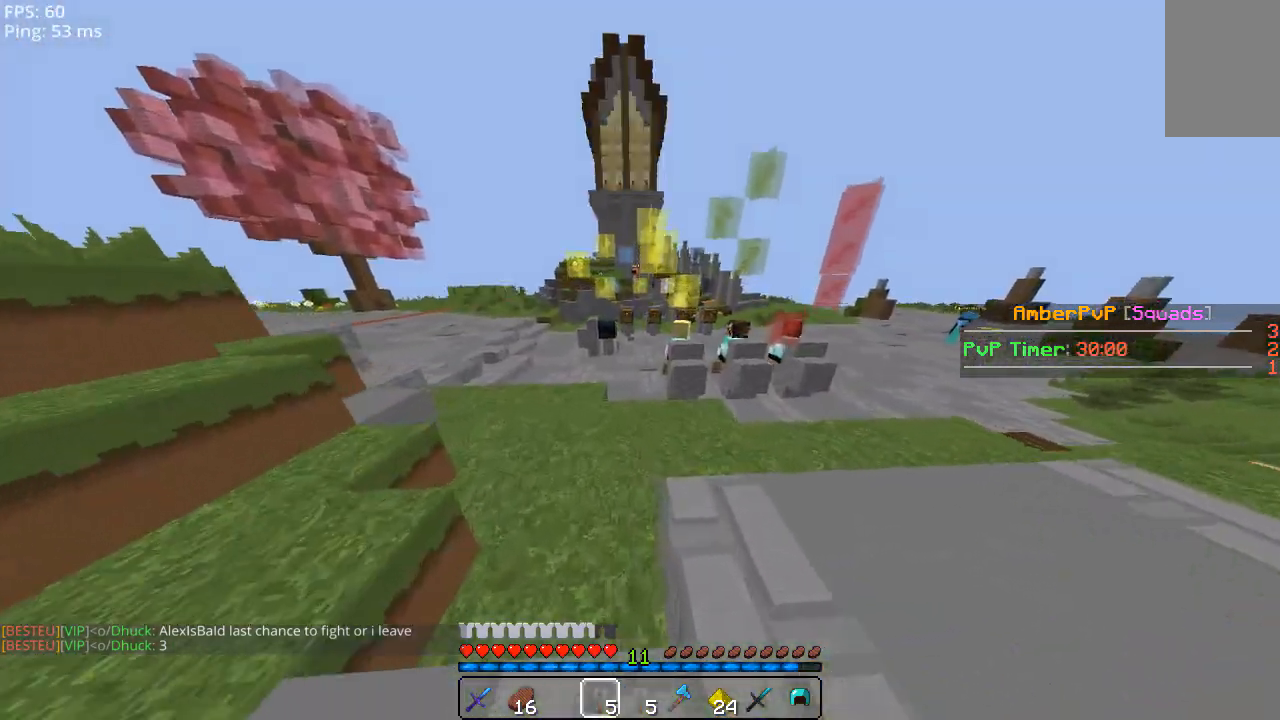
{"keys": ["space", "w"], "mouse": [], "events": [[400, "space", "down"]]}
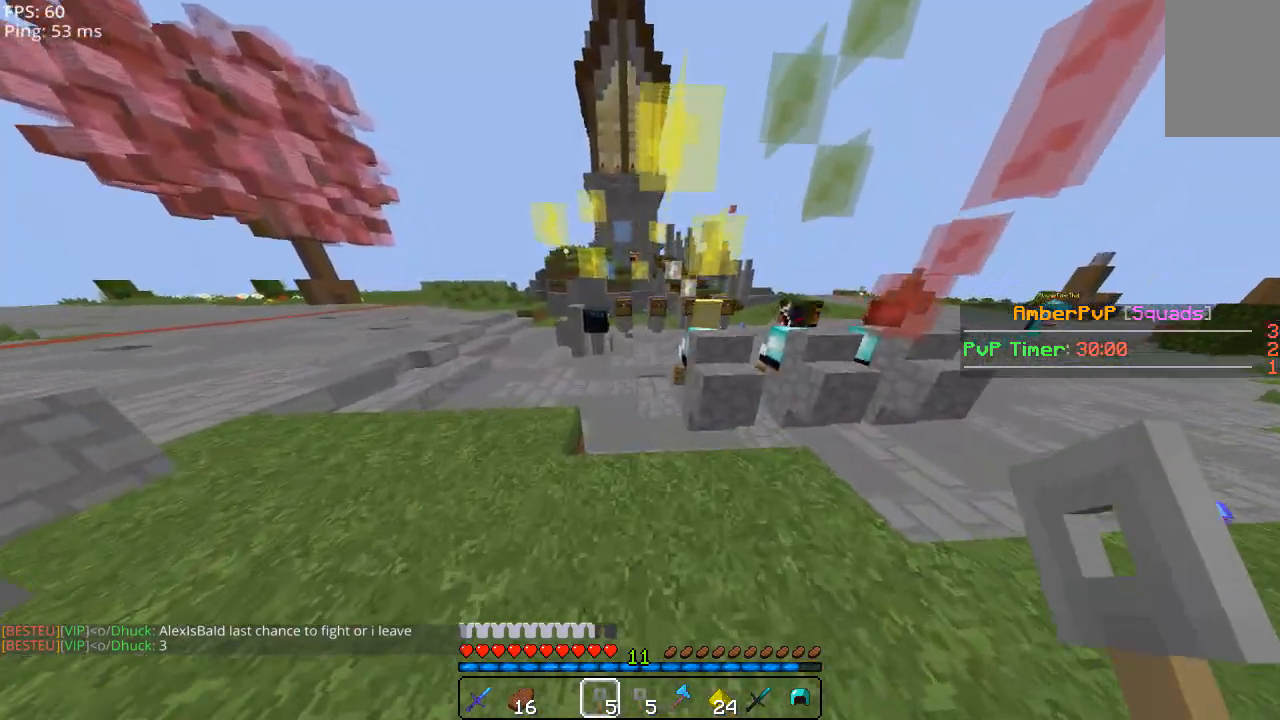
{"keys": [], "mouse": [], "events": [[400, "space", "up"], [440, "w", "up"]]}
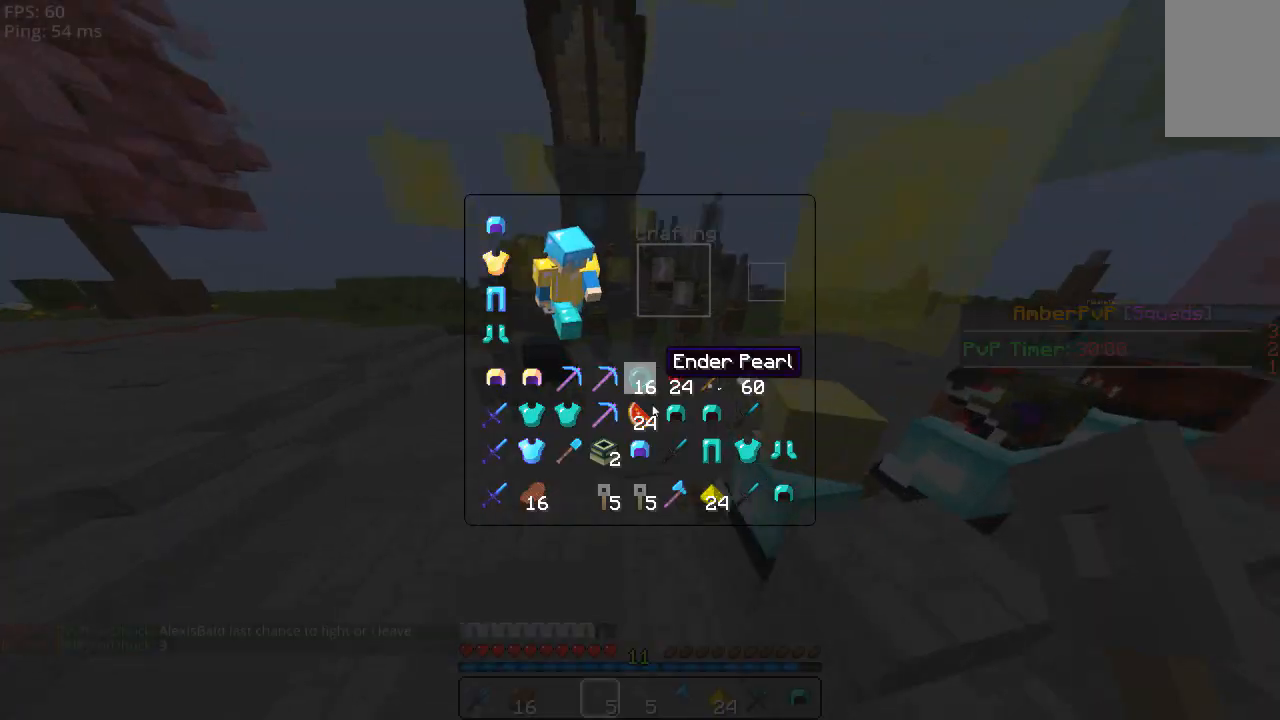
{"keys": [], "mouse": [], "events": []}
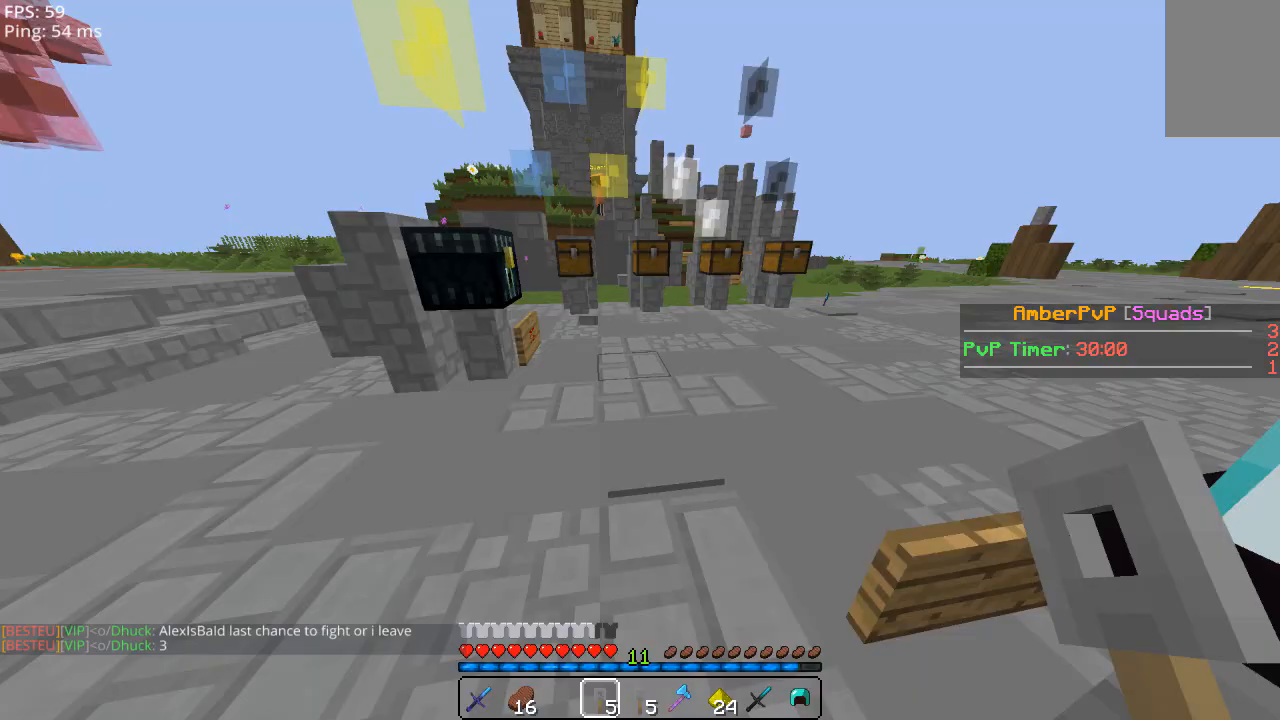
{"keys": ["w"], "mouse": [], "events": [[240, "w", "down"]]}
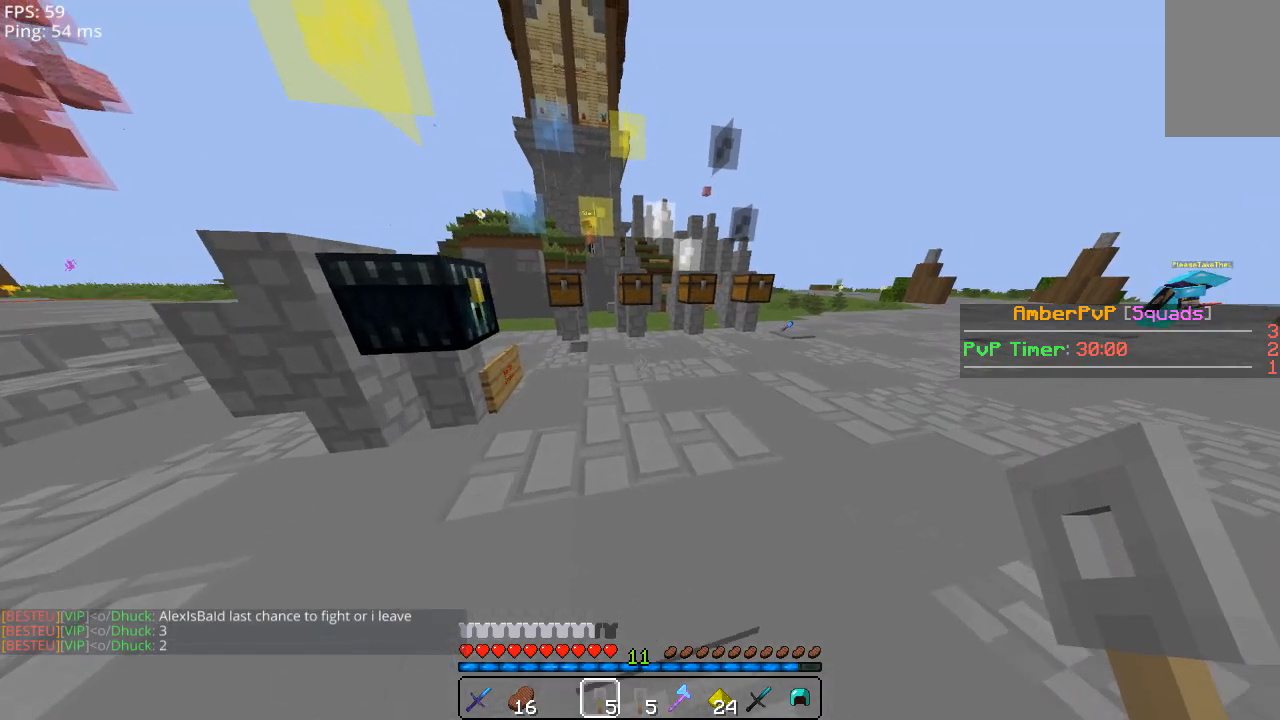
{"keys": [], "mouse": [], "events": [[180, "w", "up"]]}
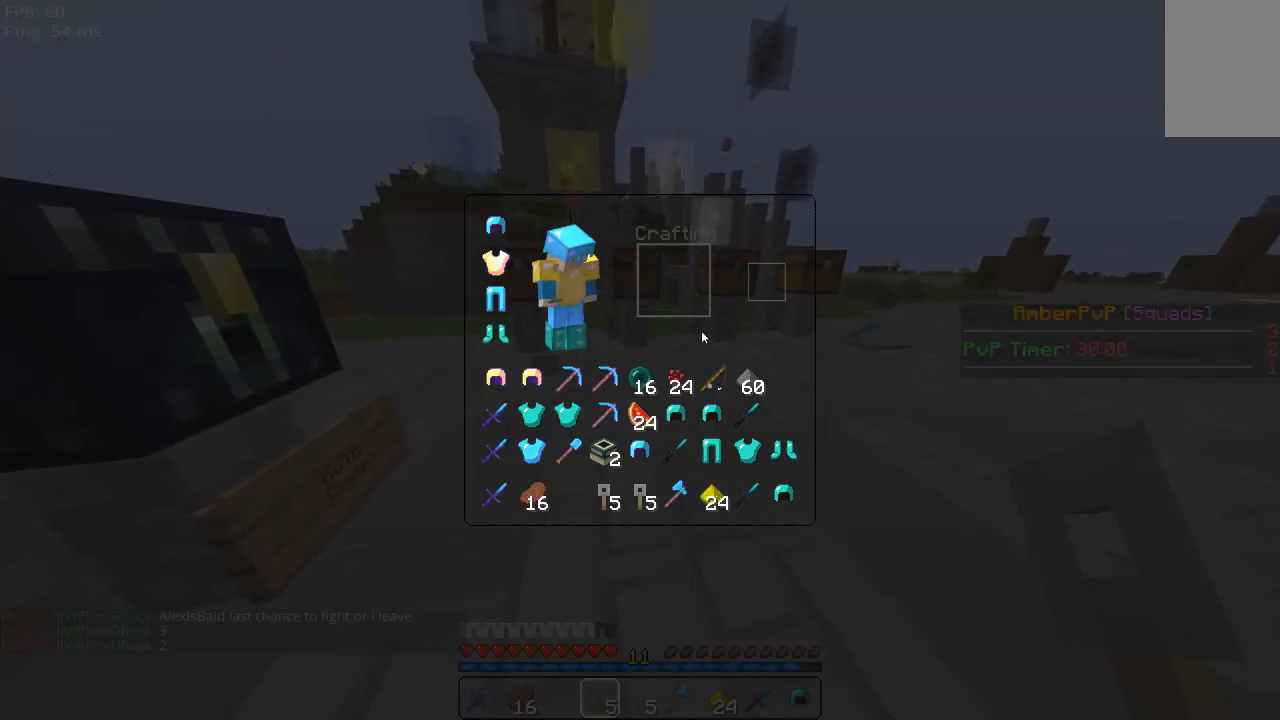
{"keys": [], "mouse": [], "events": []}
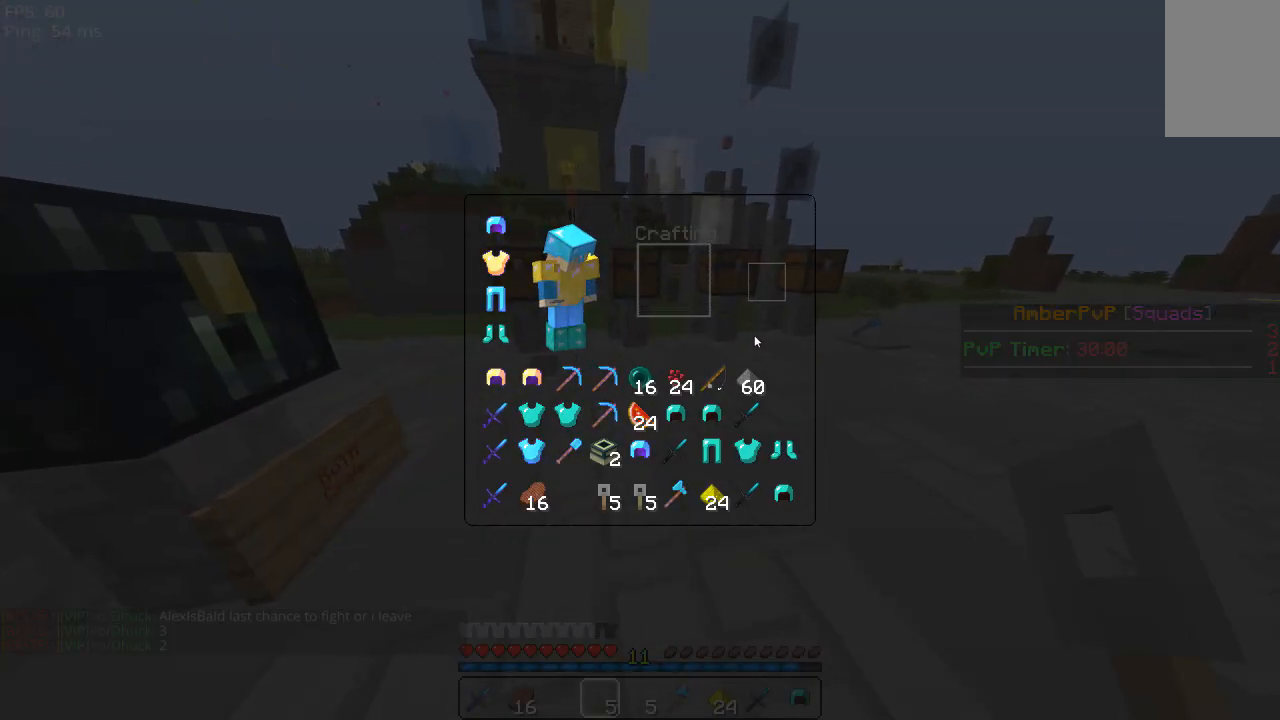
{"keys": ["w"], "mouse": [], "events": [[340, "w", "down"]]}
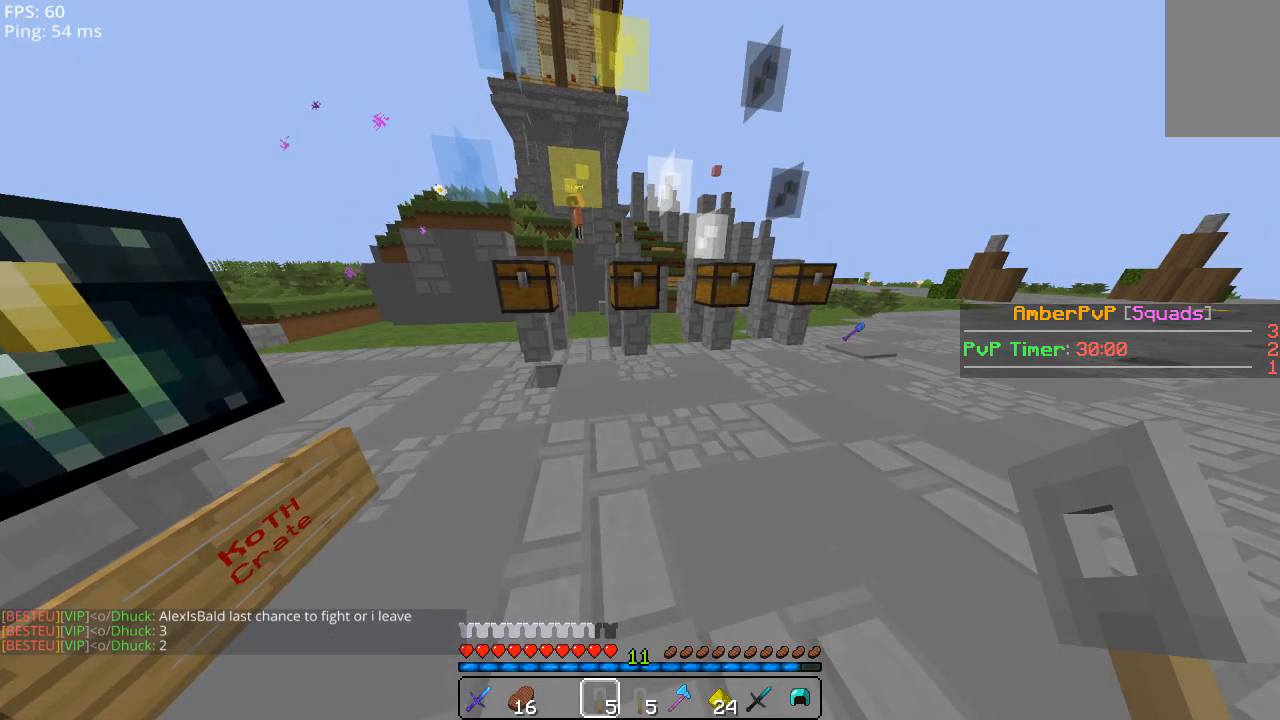
{"keys": [], "mouse": [], "events": [[440, "w", "up"]]}